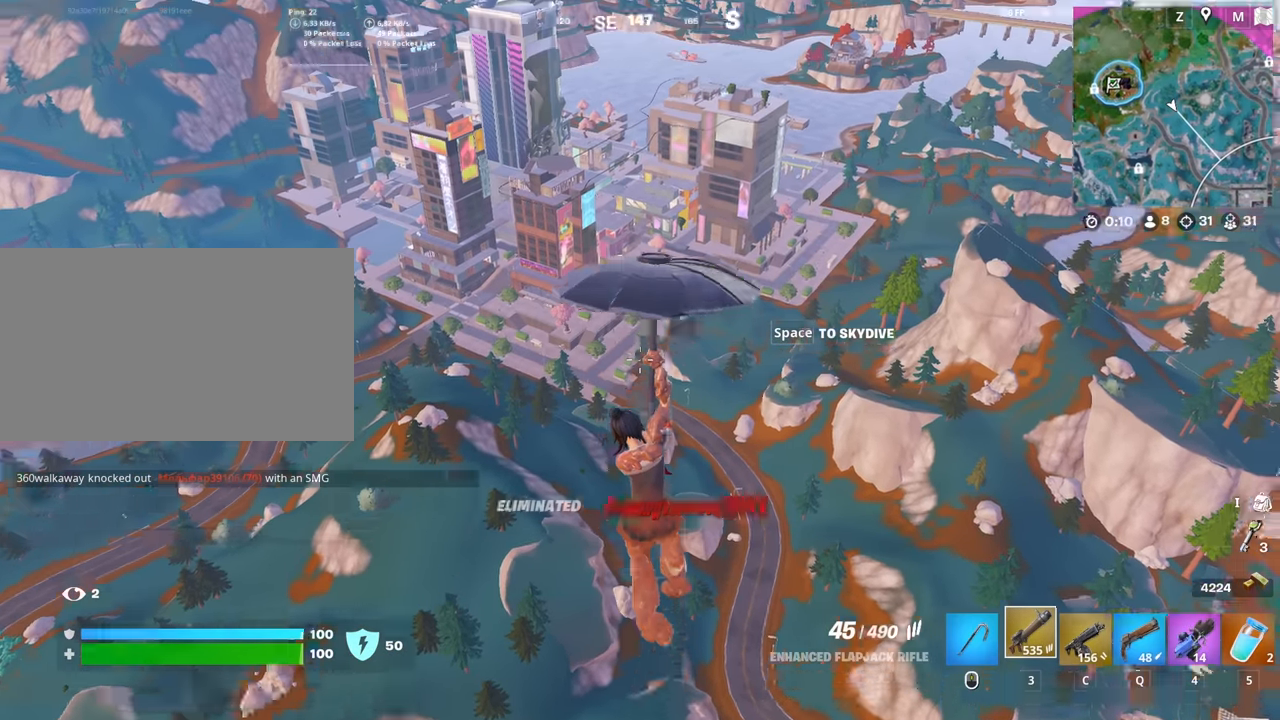
Gameplay with keyboard and mouse; each line is a JSON object with the keys and mouse buttons held at the frame after it. "events" lists presses ("down") and releases ("up") of "1", "2", "3", "4", "5", "a", "alt", "c", "caps_lock", "ctrl", "d", "e", "f", "g", "q", "r", "s", "shift", "space", "t", "tab", "v", "w", "x", "z", "mouse_left", "mouse_wheel" and "mouse_right" between this image and that frame as [ms after this image, input, new state], when the widget could be followed in between. "mouse_left", "mouse_wheel", "mouse_right" = the "left", "wheel", "right" buttons of the "mouse" list. No other keys are recorded. "wheel" means that the mouse wheel is clicked or scrolled. "mouse_move" is the direction in which the mouse moves at that frame (one of eight, or "still"), when it could be read.
{"keys": ["w"], "mouse": [], "mouse_move": "still", "events": []}
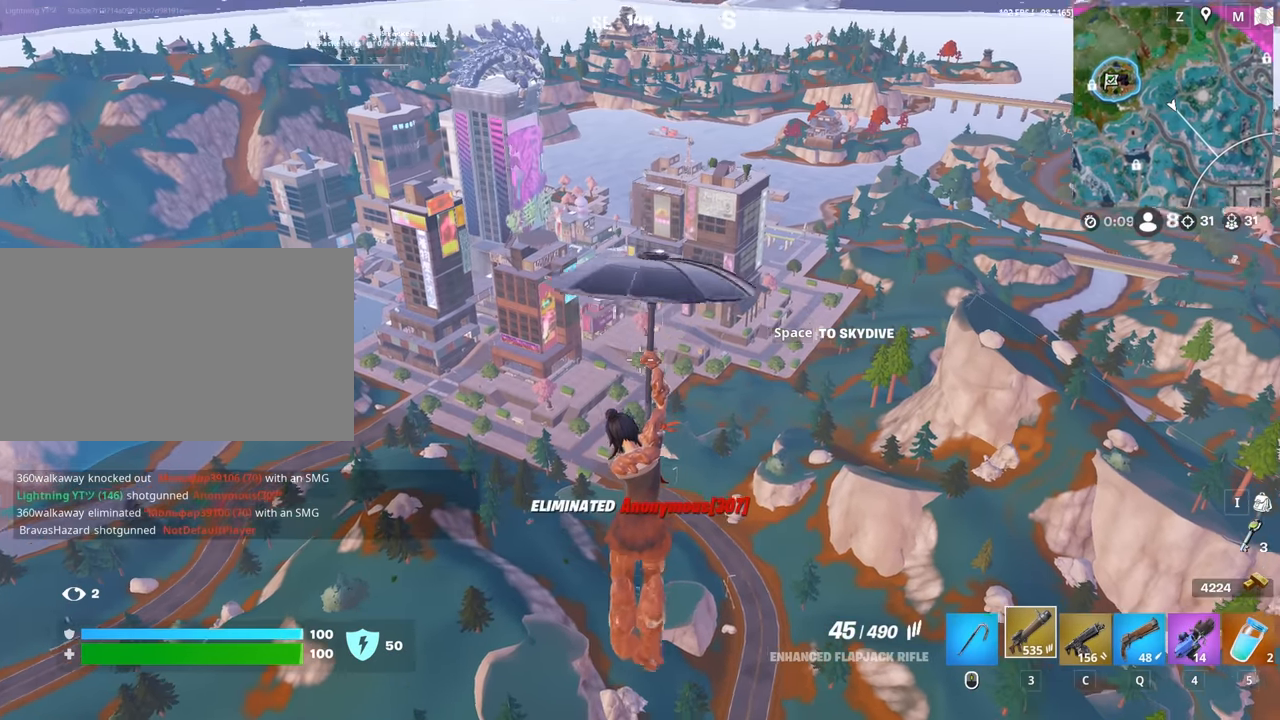
{"keys": ["w"], "mouse": [], "mouse_move": "still", "events": []}
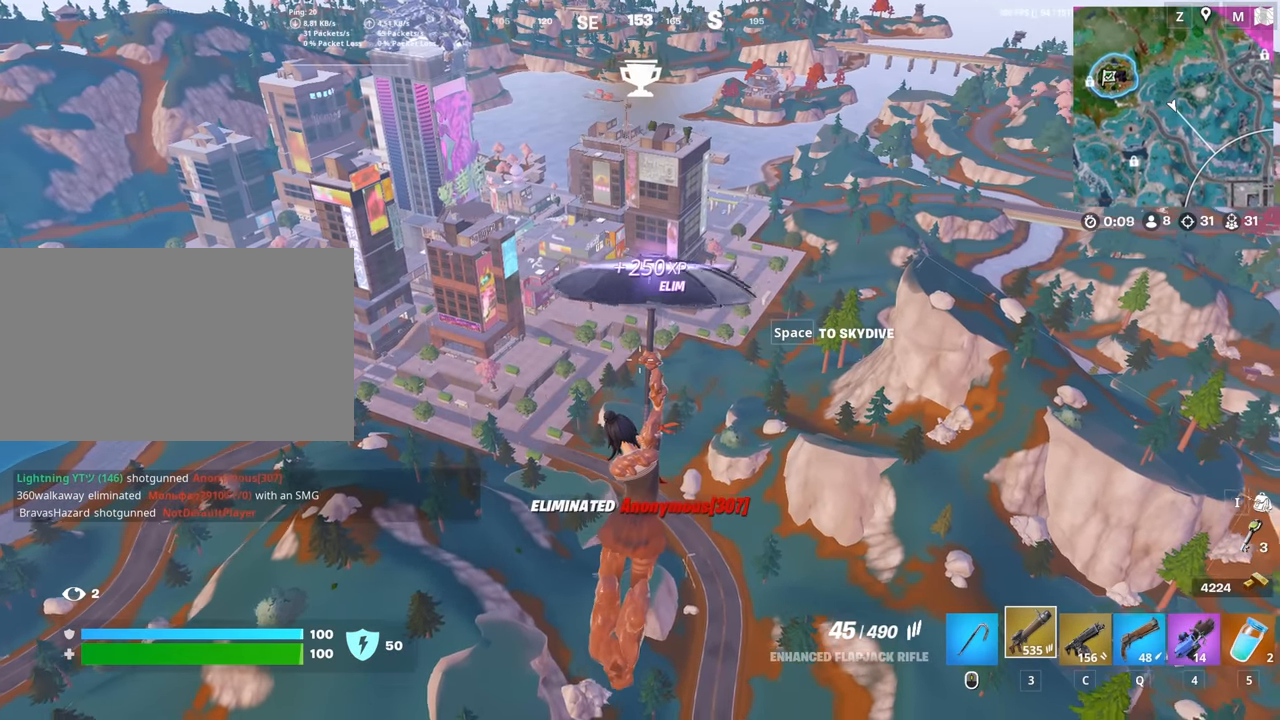
{"keys": ["w"], "mouse": [], "mouse_move": "still", "events": []}
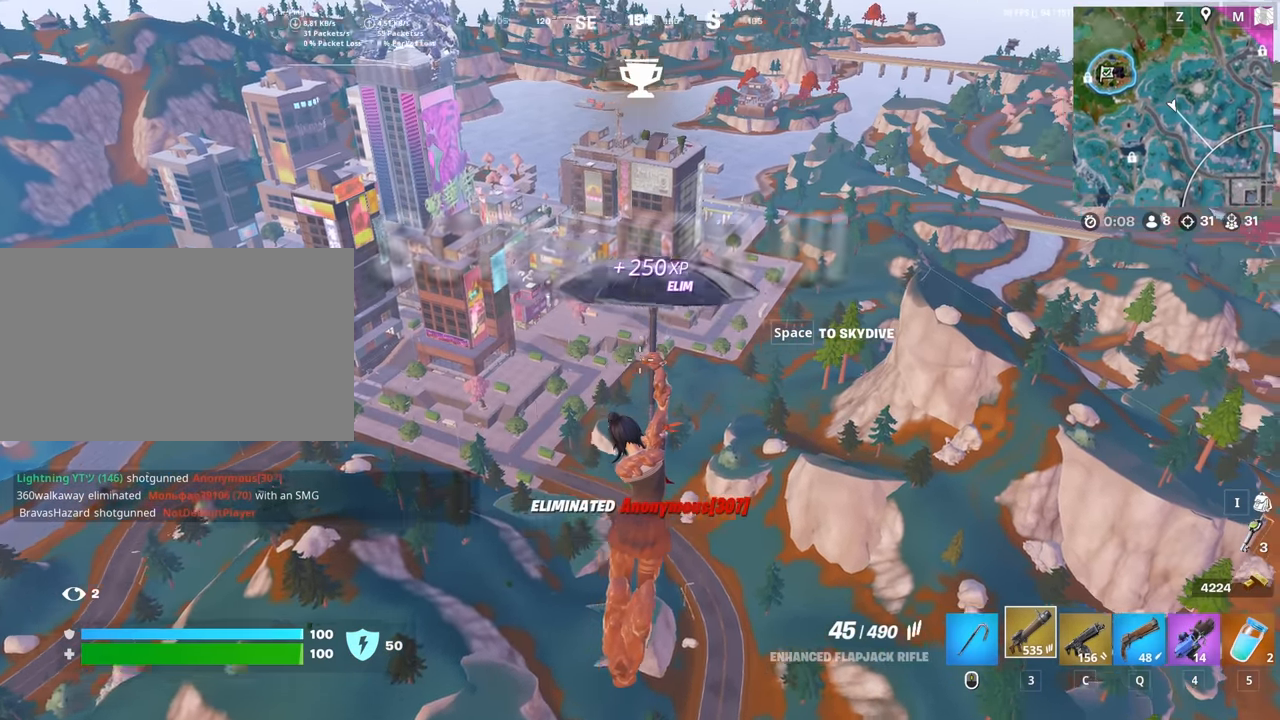
{"keys": ["w"], "mouse": [], "mouse_move": "right", "events": []}
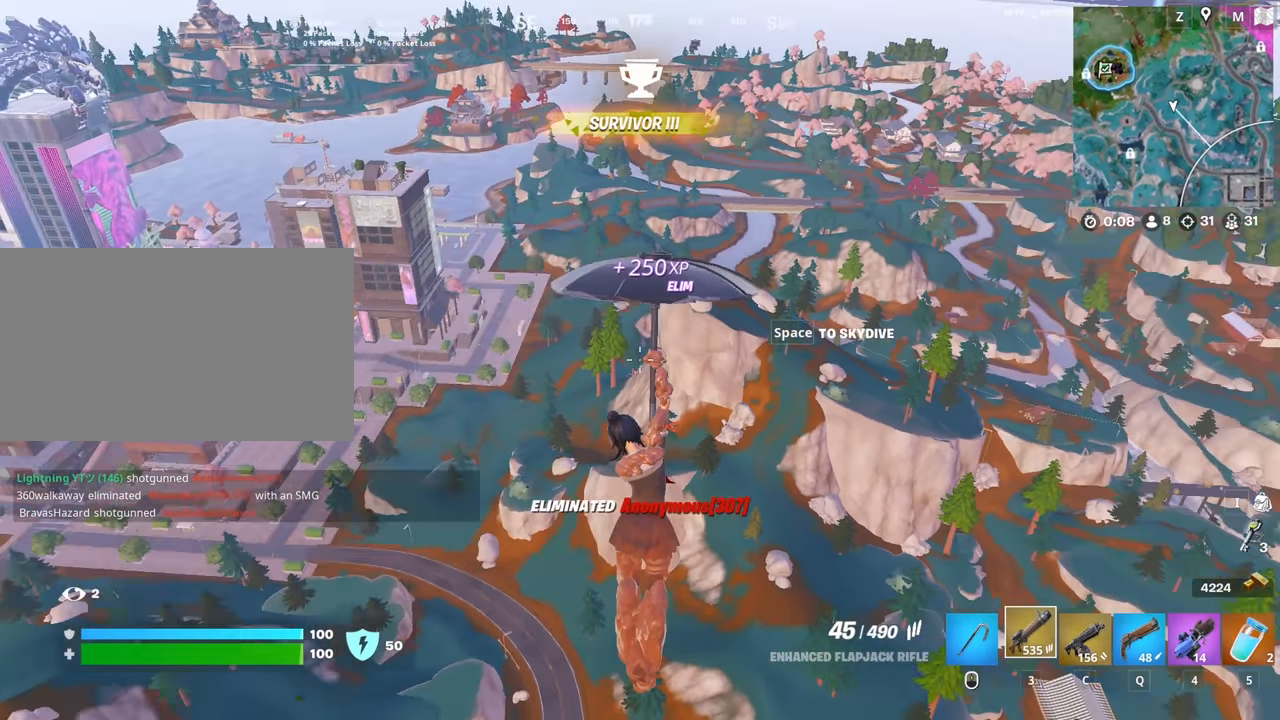
{"keys": ["w"], "mouse": [], "mouse_move": "still", "events": []}
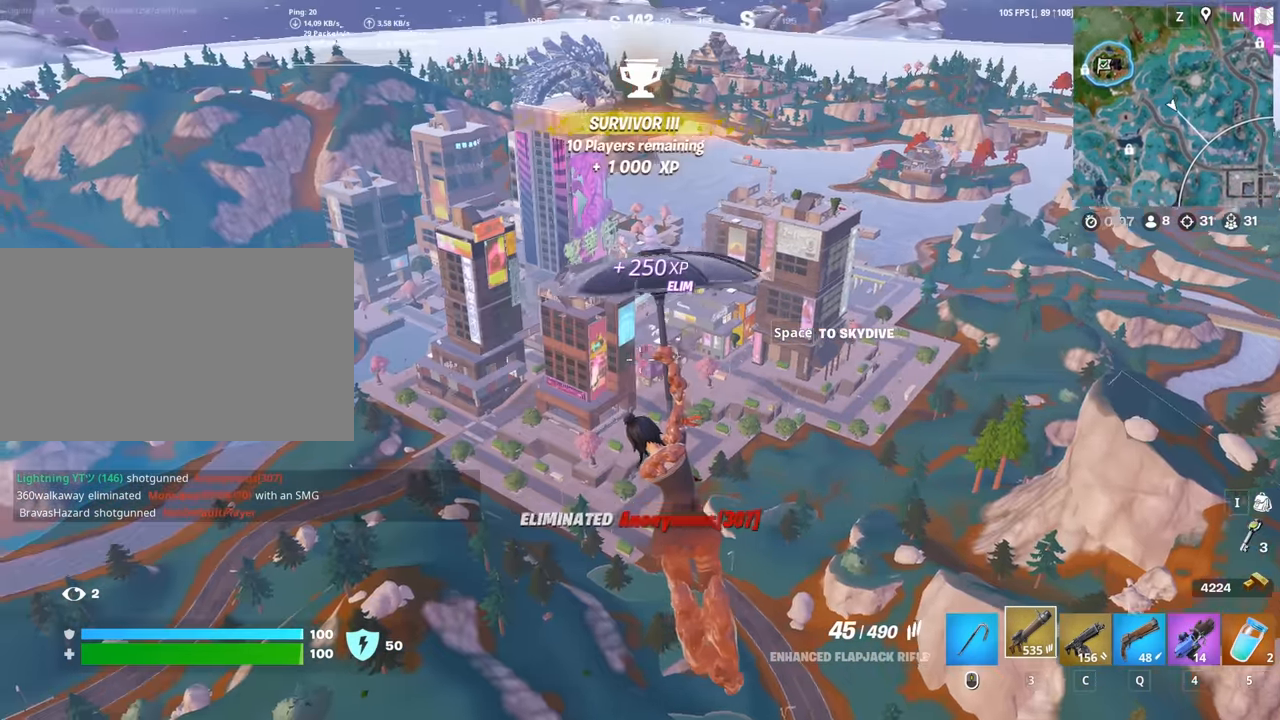
{"keys": ["w"], "mouse": [], "mouse_move": "still", "events": []}
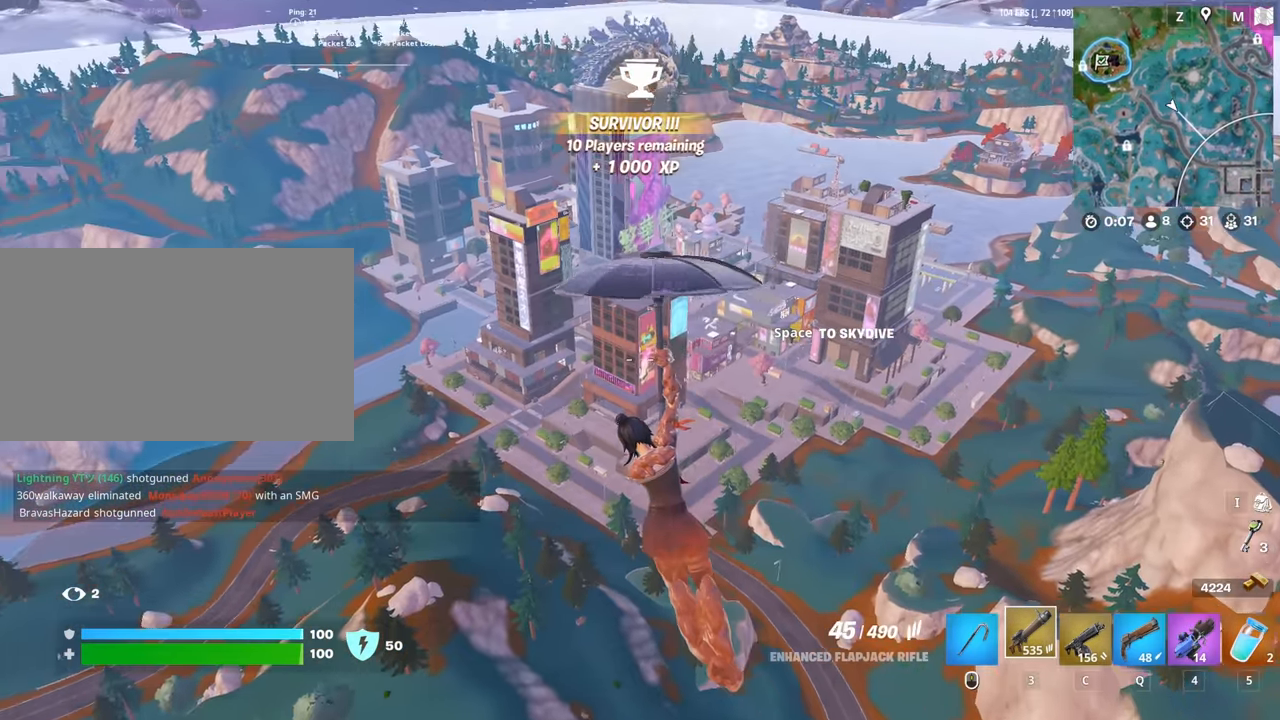
{"keys": ["w"], "mouse": [], "mouse_move": "still", "events": []}
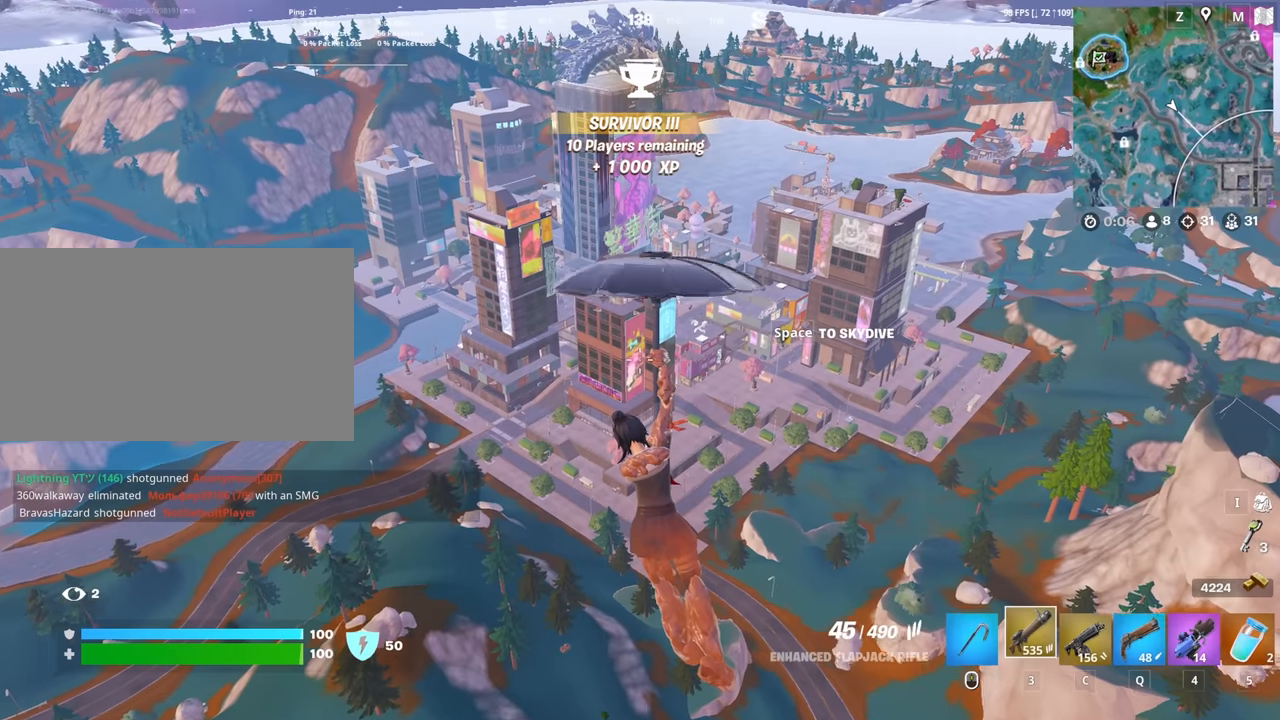
{"keys": ["w"], "mouse": [], "mouse_move": "still", "events": []}
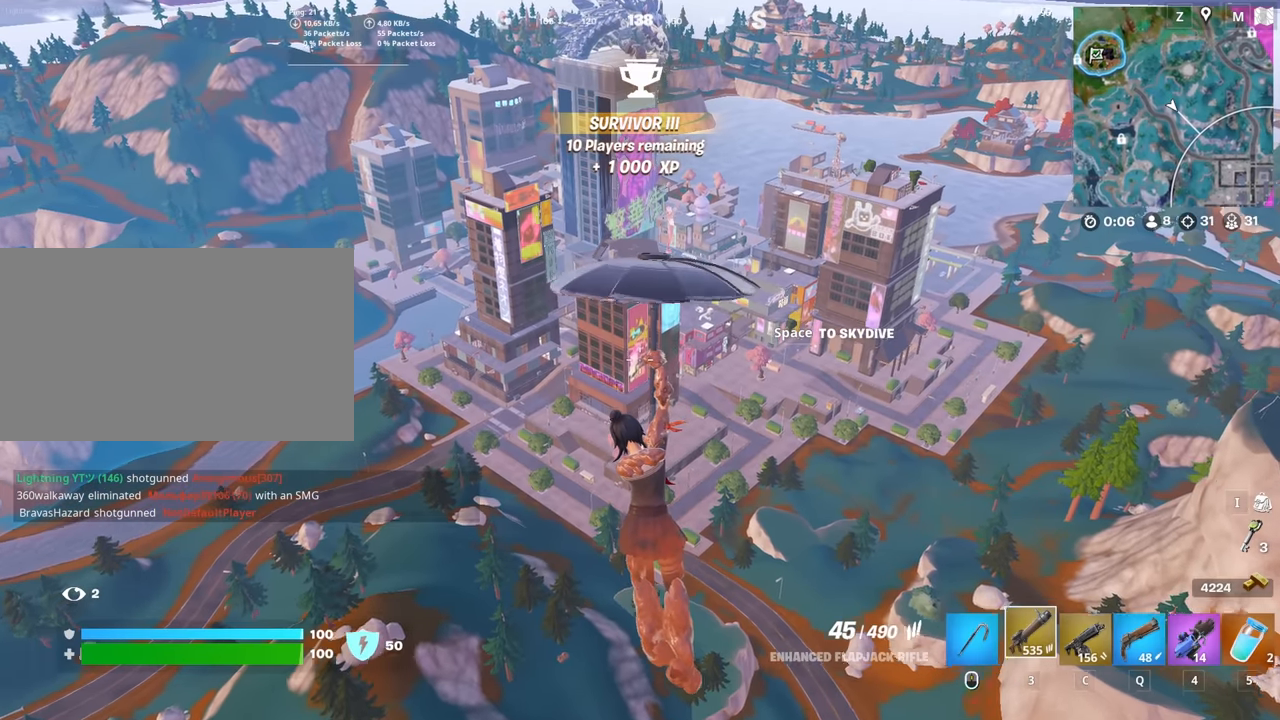
{"keys": ["w"], "mouse": [], "mouse_move": "still", "events": []}
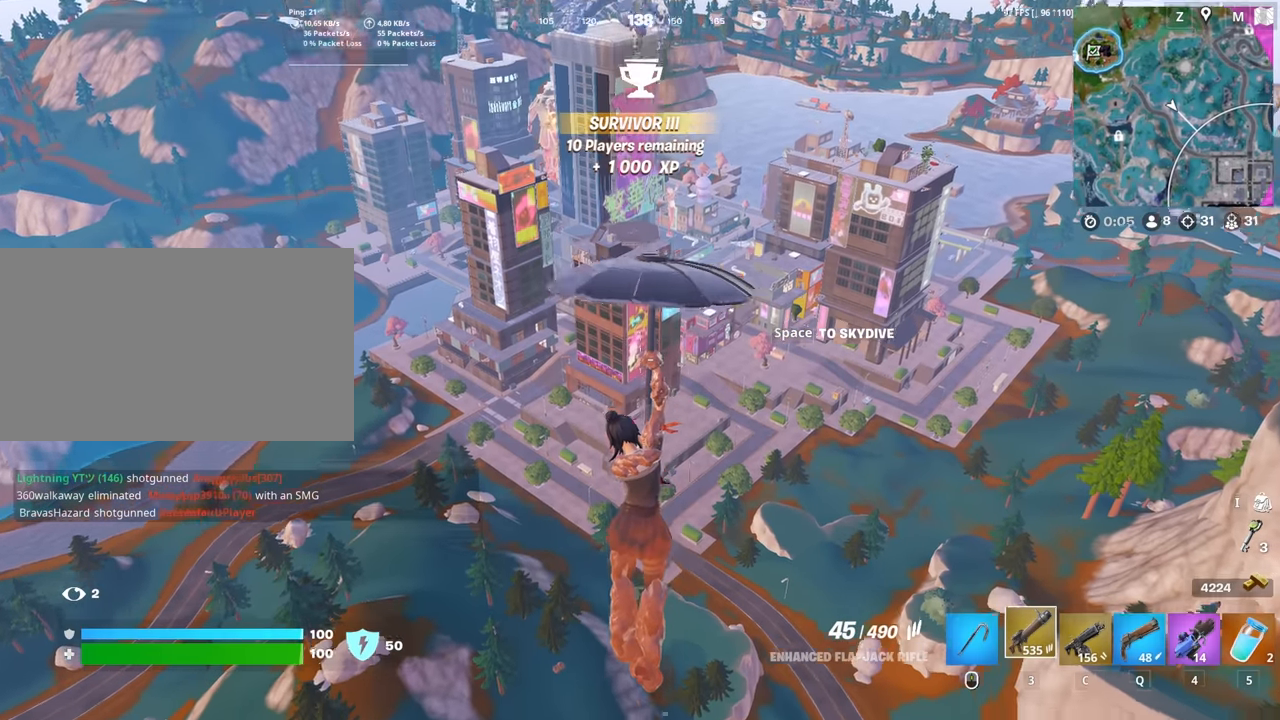
{"keys": ["w"], "mouse": [], "mouse_move": "still", "events": []}
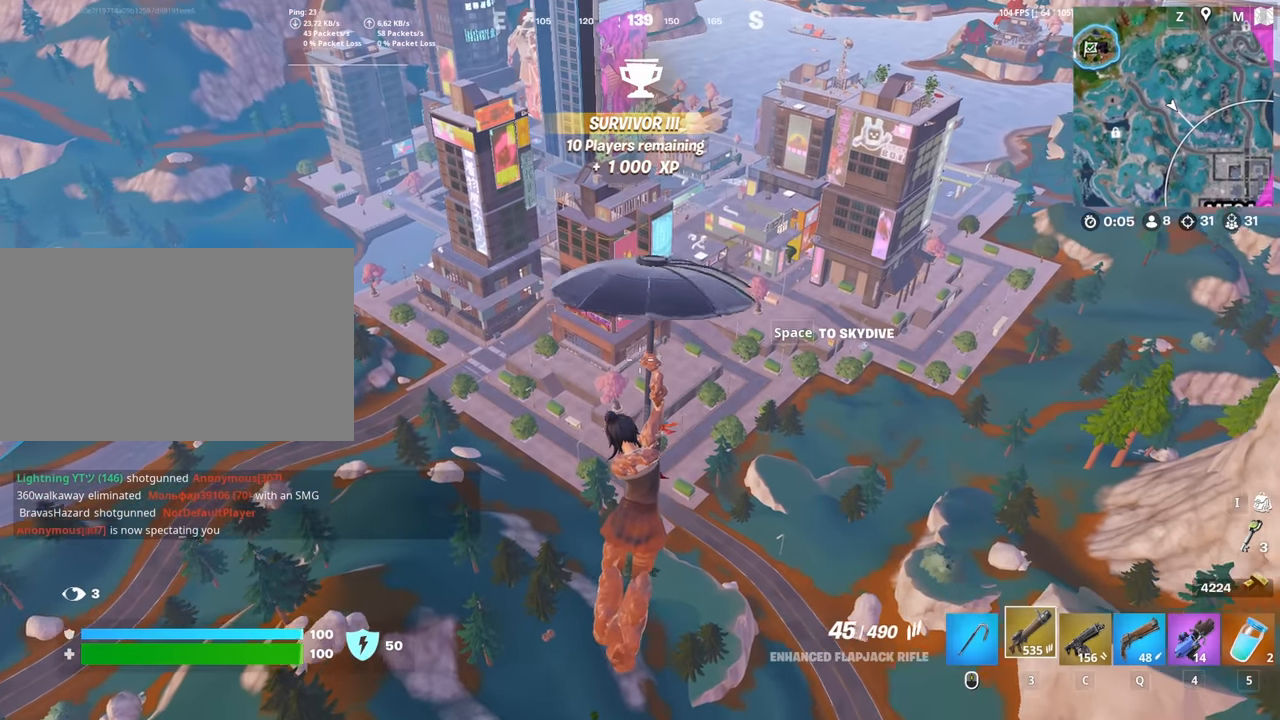
{"keys": ["w"], "mouse": [], "mouse_move": "still", "events": []}
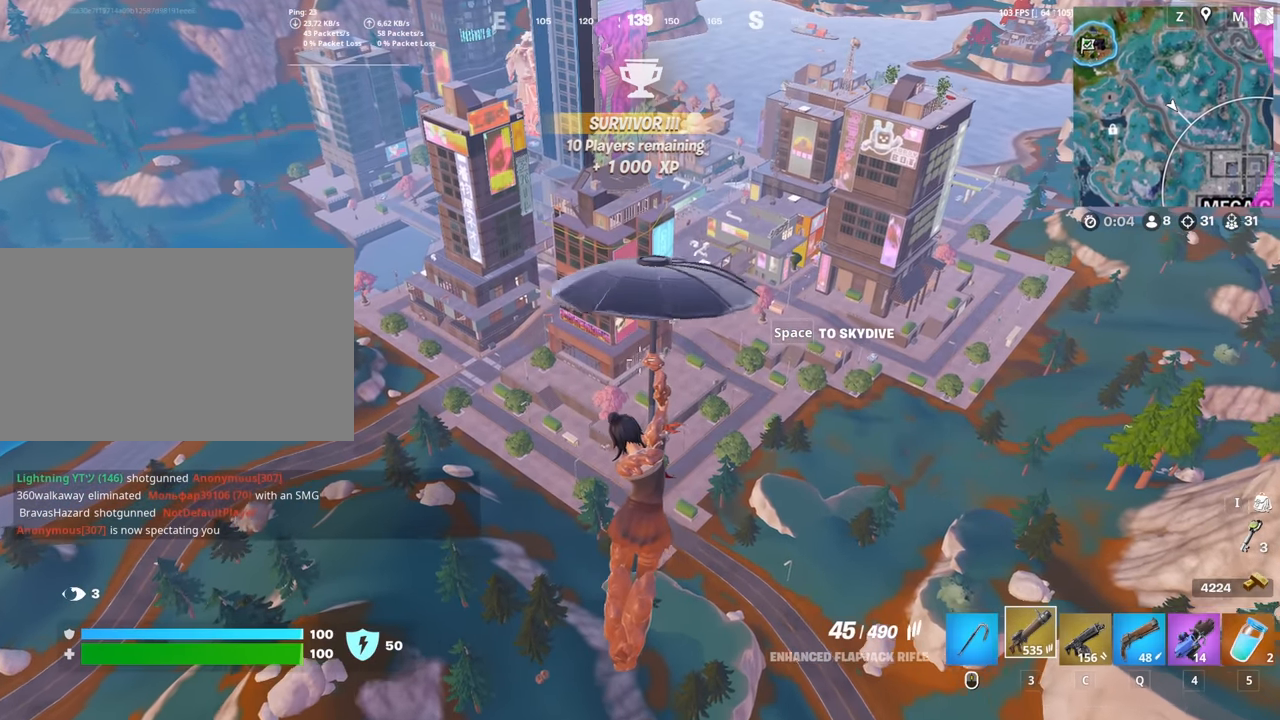
{"keys": ["w"], "mouse": [], "mouse_move": "still", "events": []}
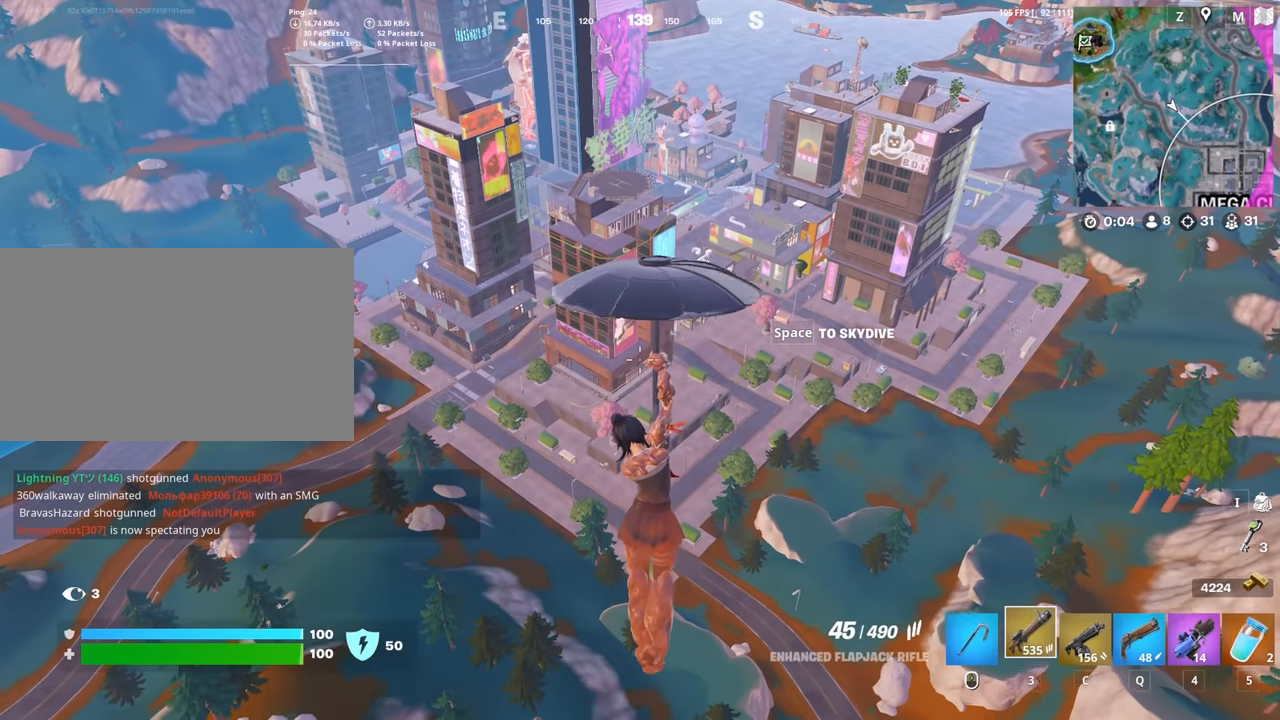
{"keys": ["w"], "mouse": [], "mouse_move": "still", "events": []}
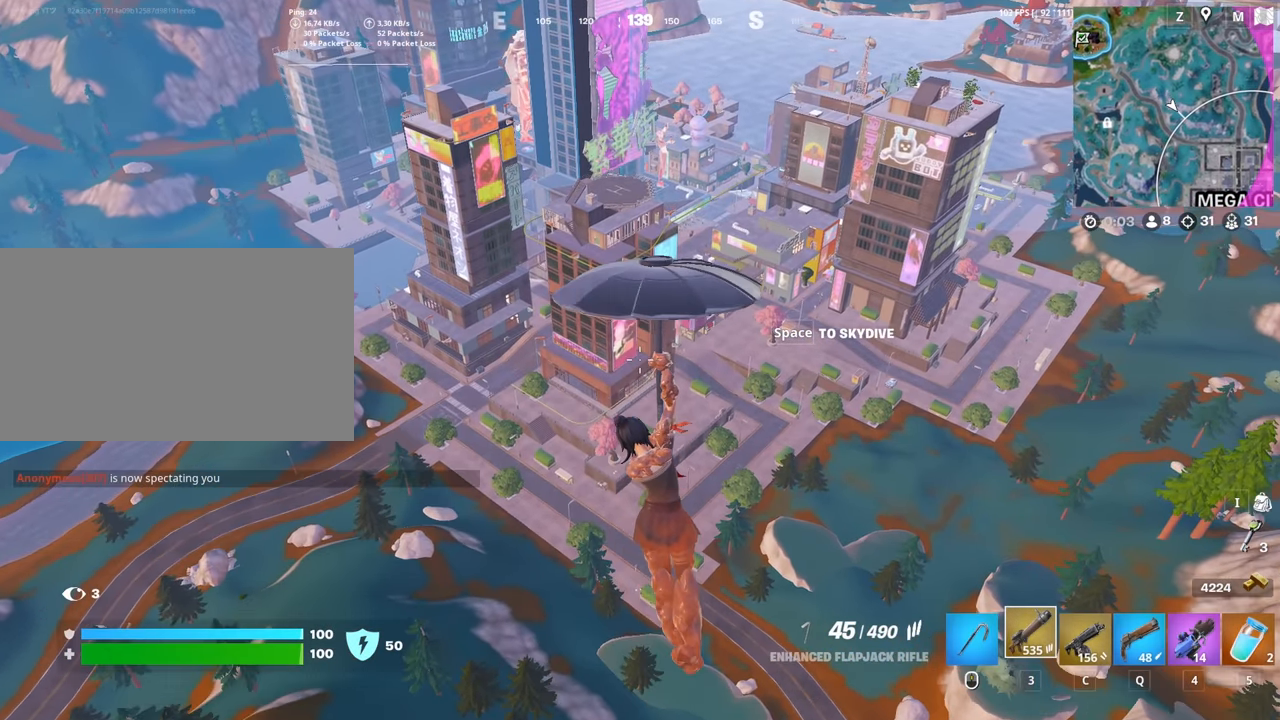
{"keys": ["w"], "mouse": [], "mouse_move": "still", "events": []}
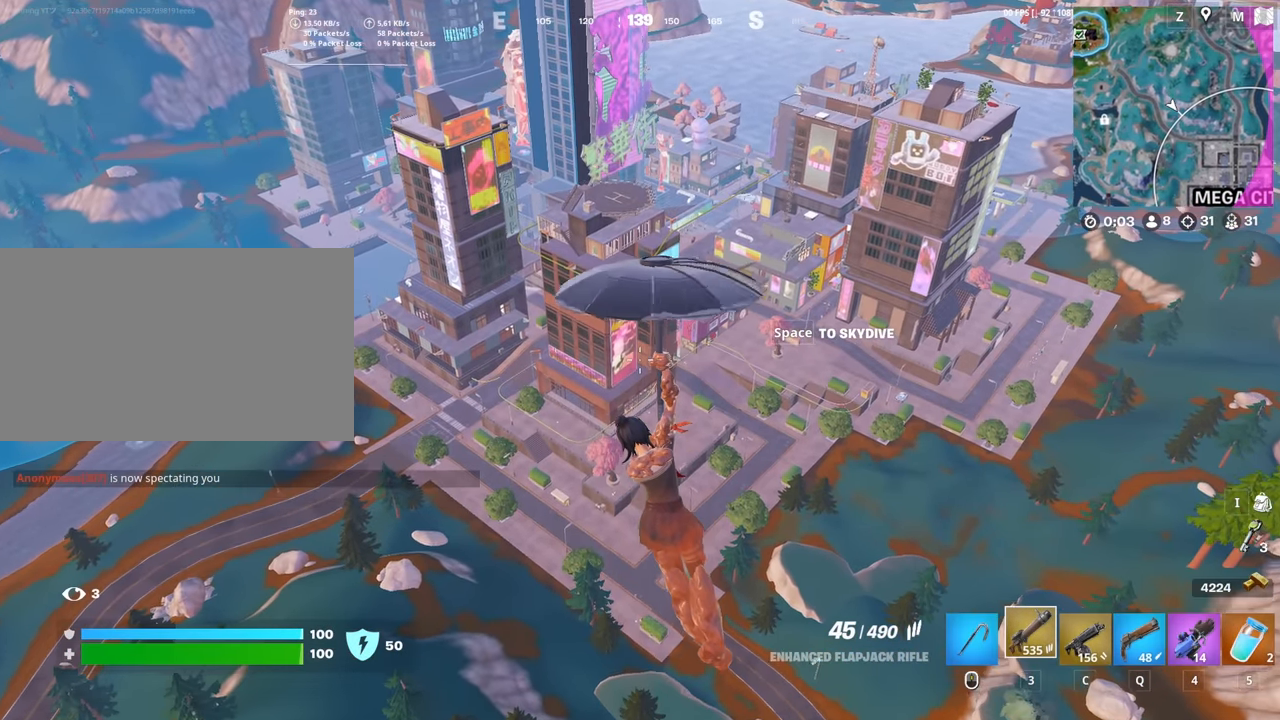
{"keys": ["w"], "mouse": [], "mouse_move": "still", "events": []}
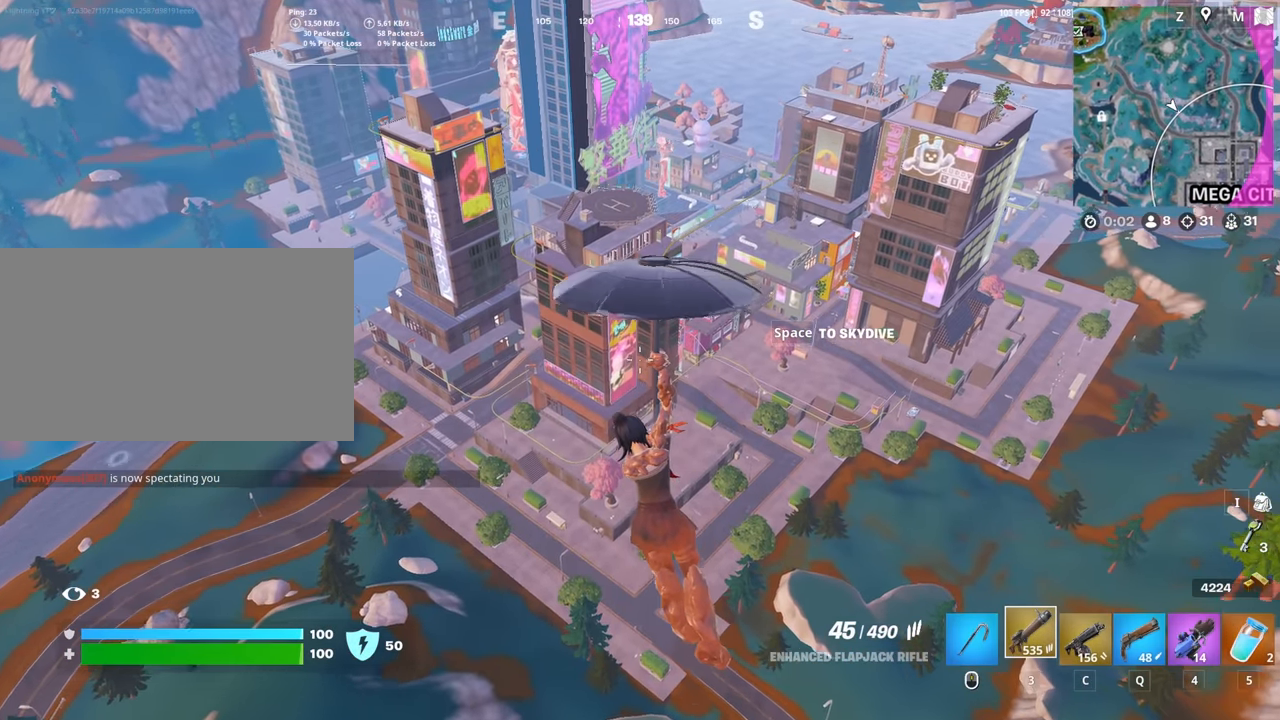
{"keys": ["w"], "mouse": [], "mouse_move": "still", "events": []}
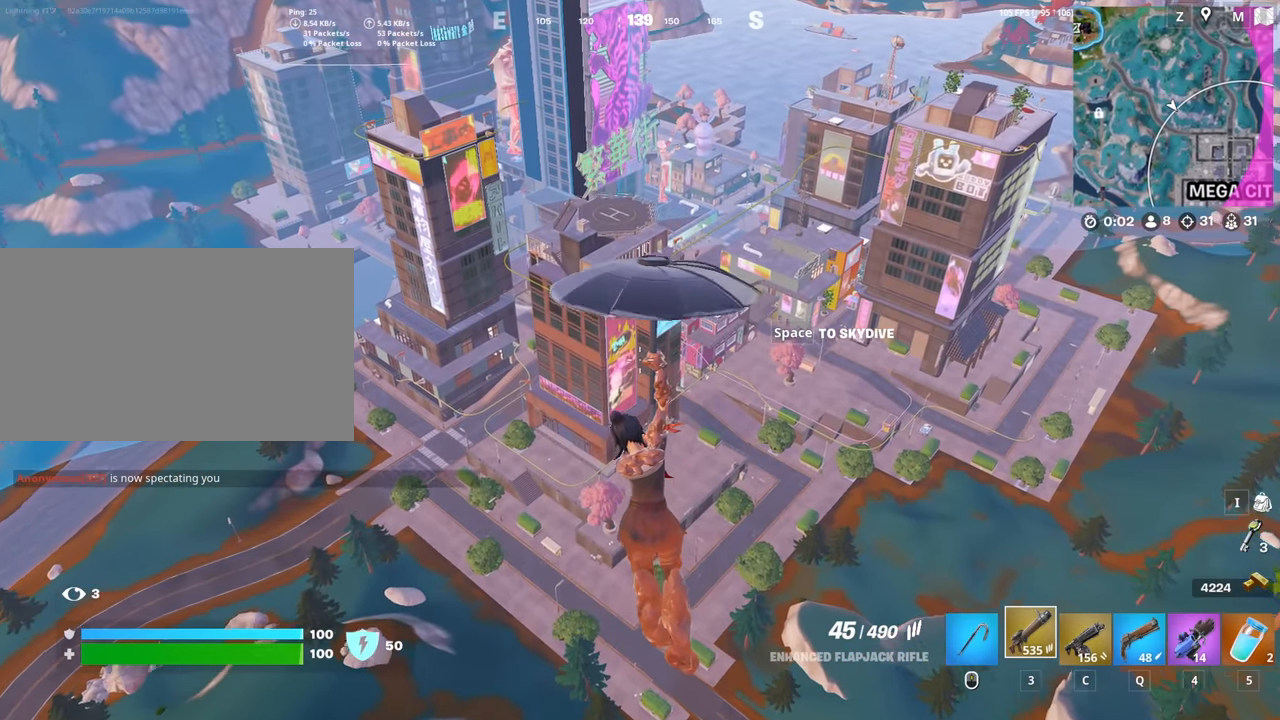
{"keys": ["w"], "mouse": [], "mouse_move": "still", "events": []}
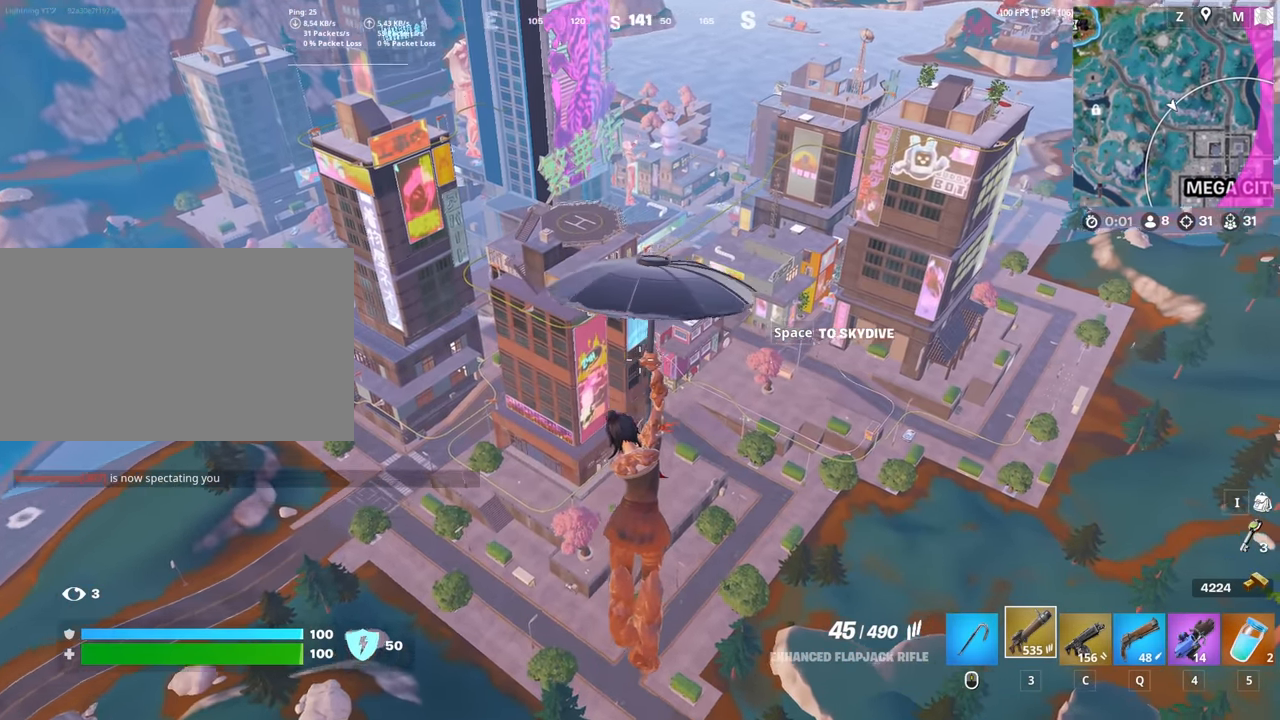
{"keys": ["w"], "mouse": [], "mouse_move": "still", "events": []}
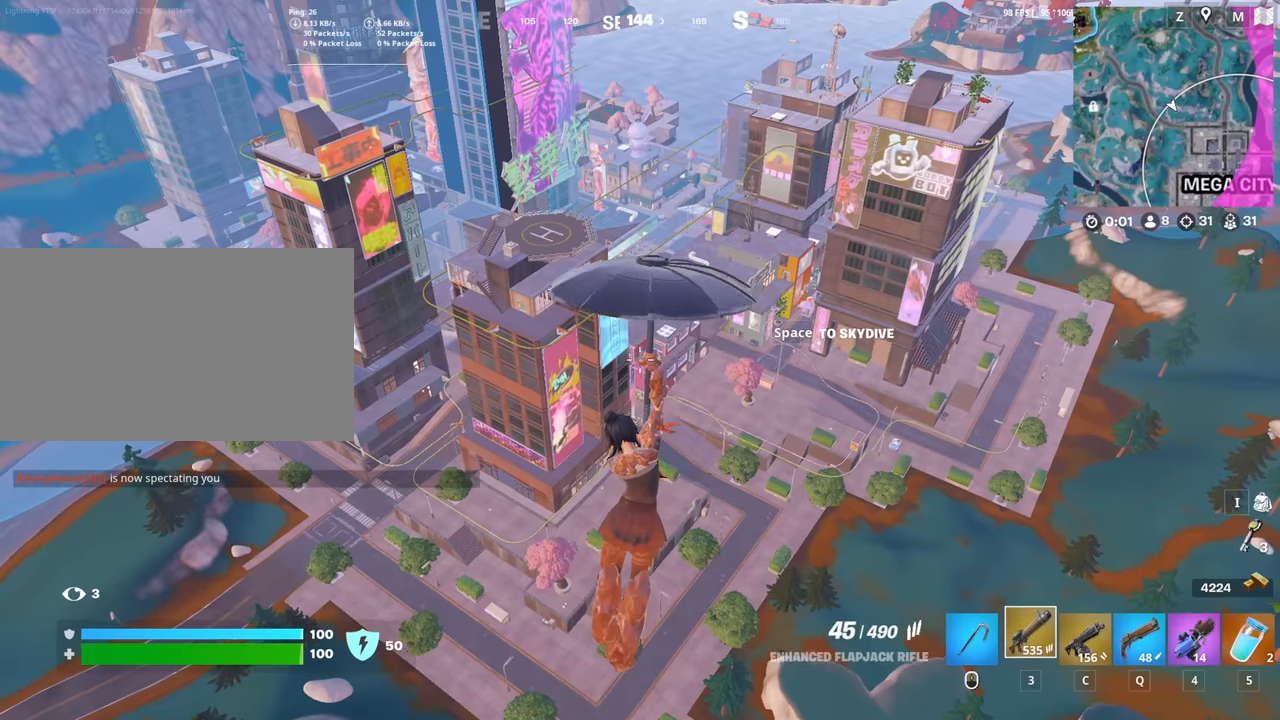
{"keys": ["w"], "mouse": [], "mouse_move": "still", "events": []}
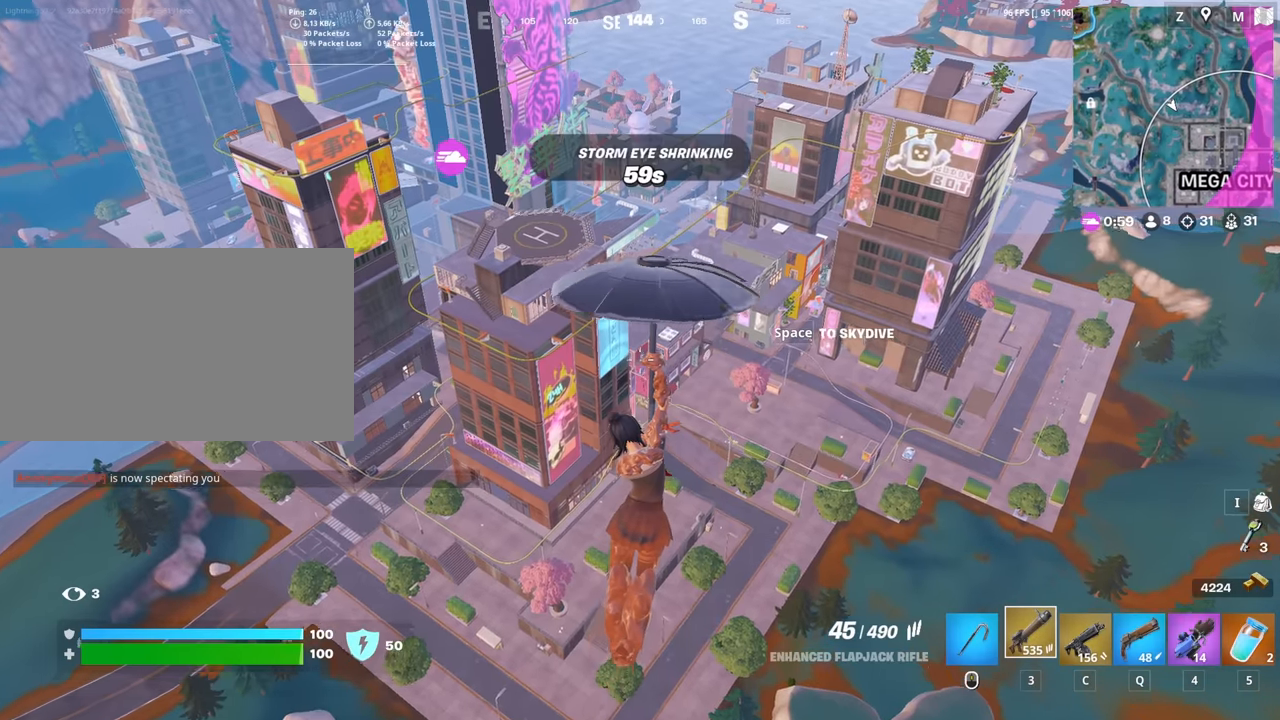
{"keys": ["w"], "mouse": [], "mouse_move": "still", "events": []}
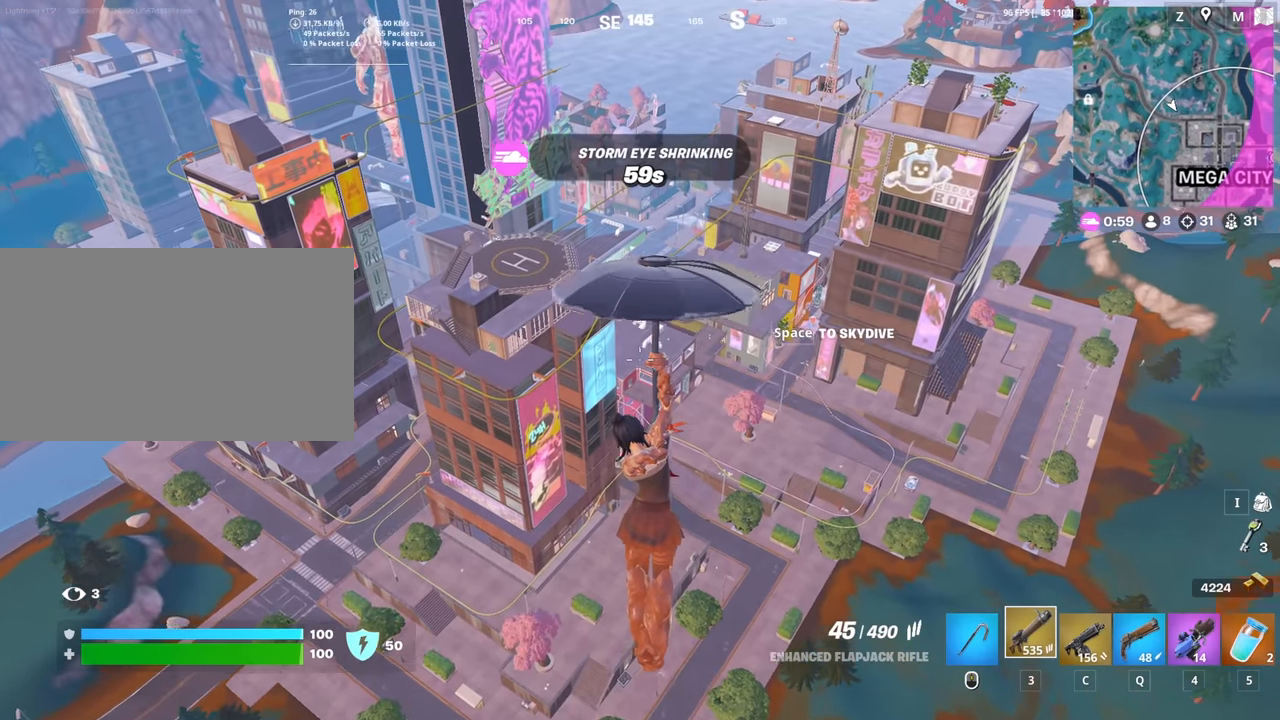
{"keys": ["w"], "mouse": [], "mouse_move": "still", "events": []}
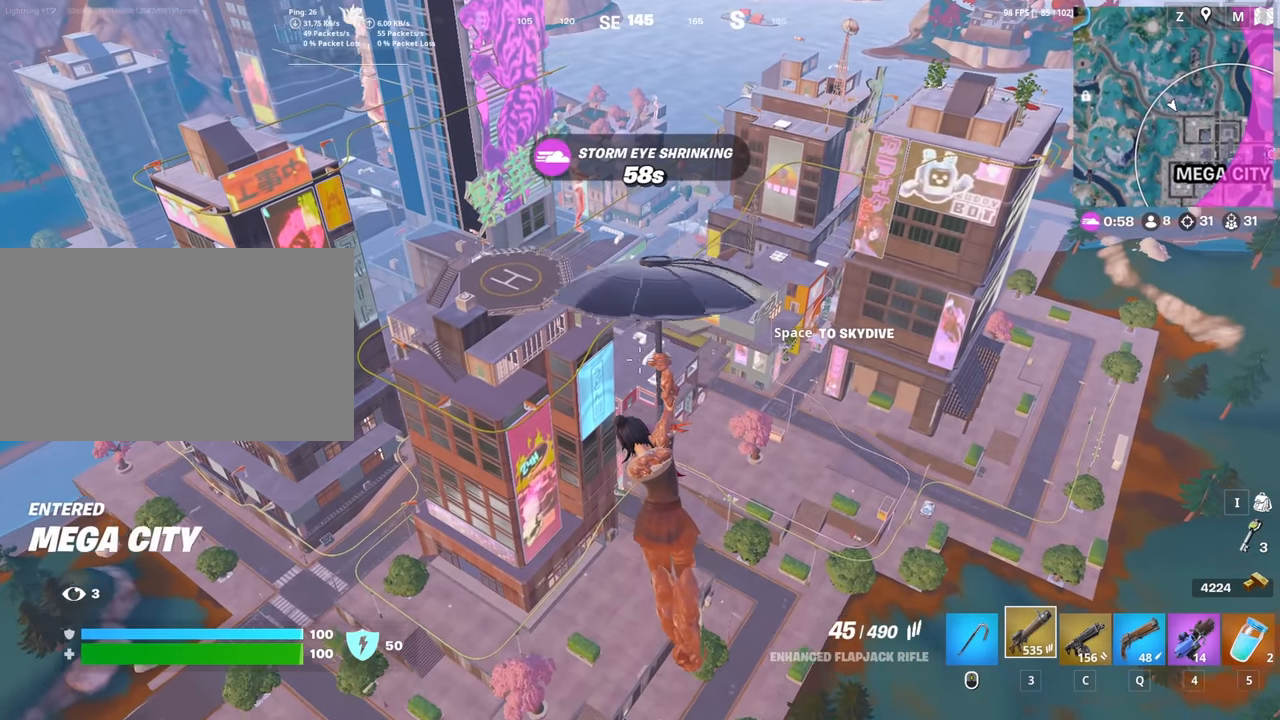
{"keys": ["w"], "mouse": [], "mouse_move": "still", "events": []}
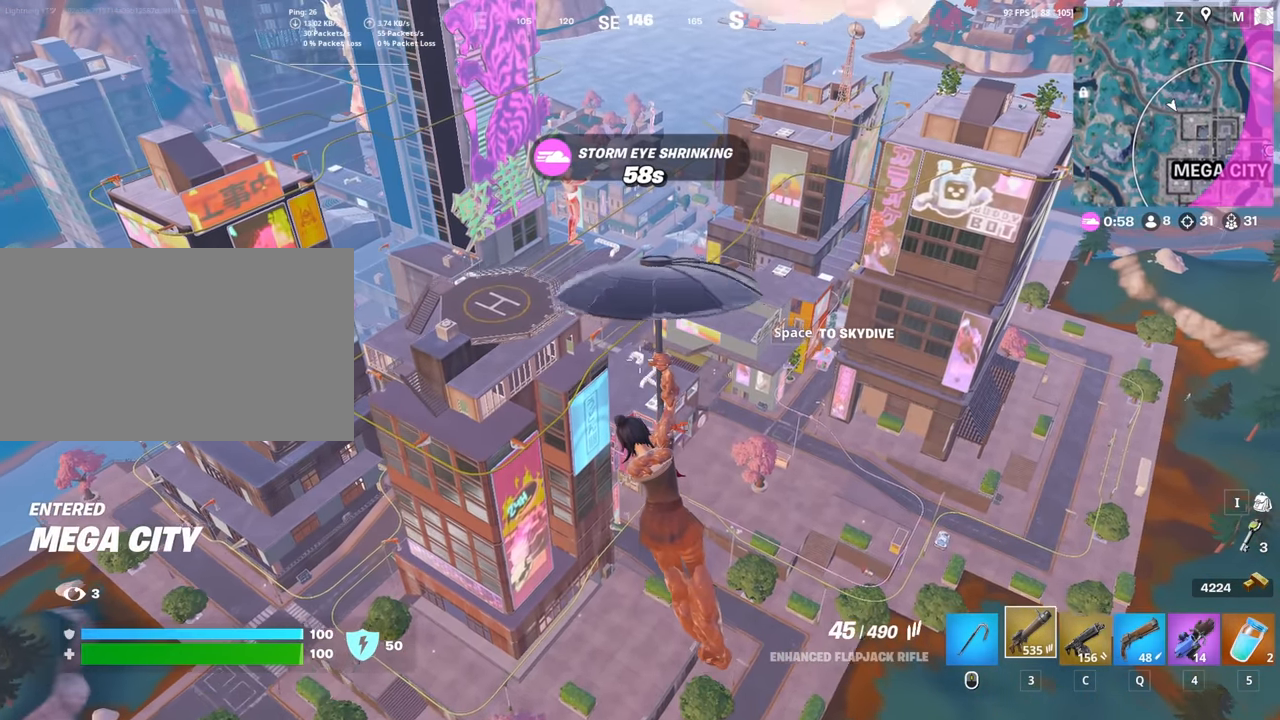
{"keys": ["w"], "mouse": [], "mouse_move": "still", "events": []}
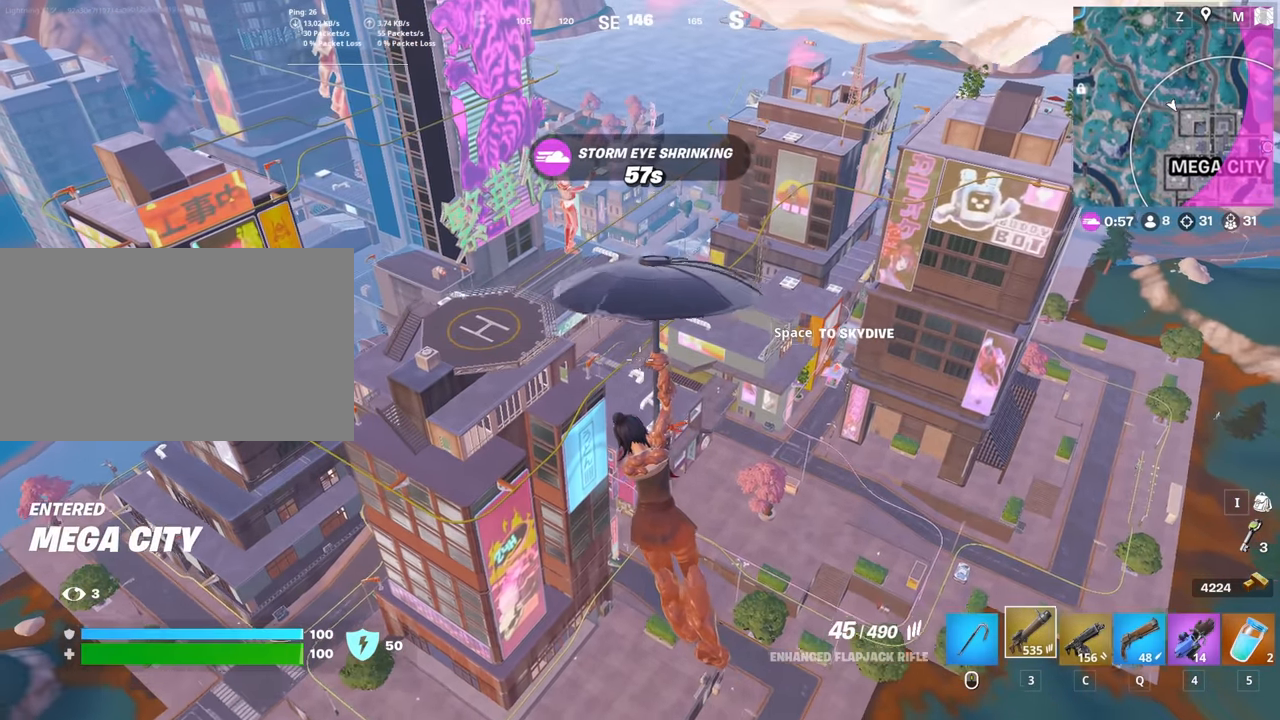
{"keys": ["w"], "mouse": [], "mouse_move": "still", "events": []}
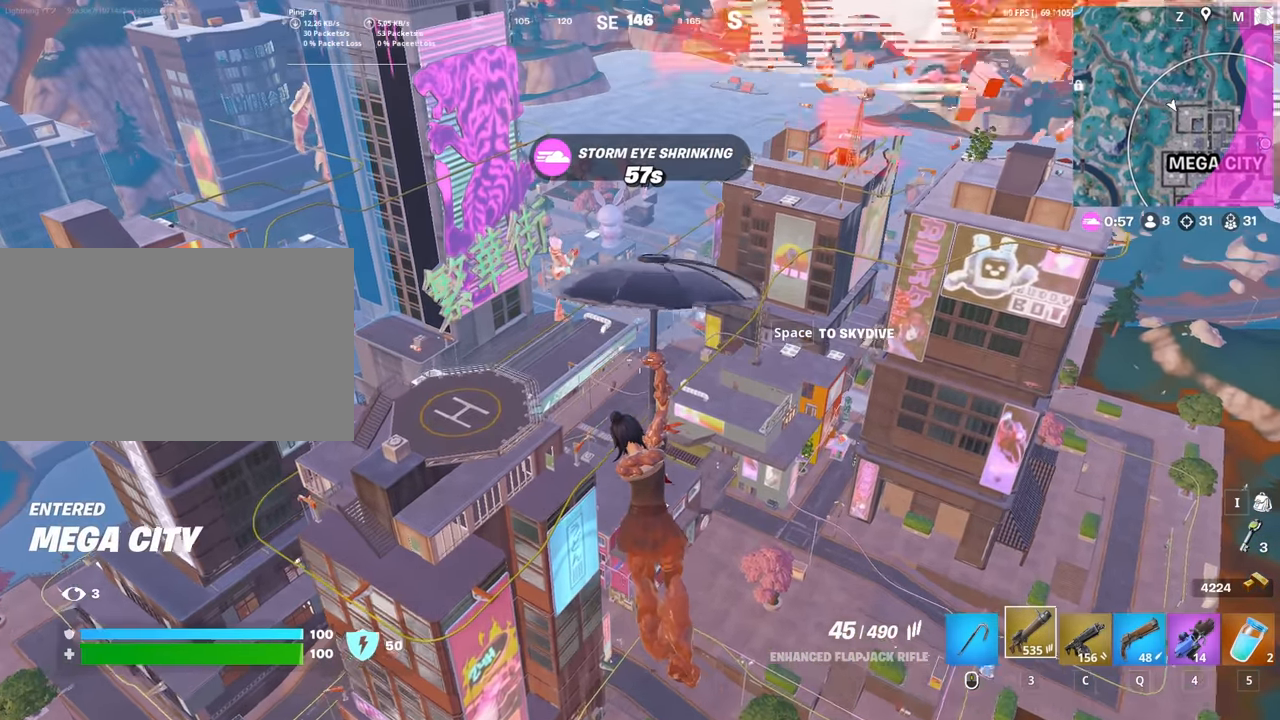
{"keys": ["w"], "mouse": [], "mouse_move": "still", "events": []}
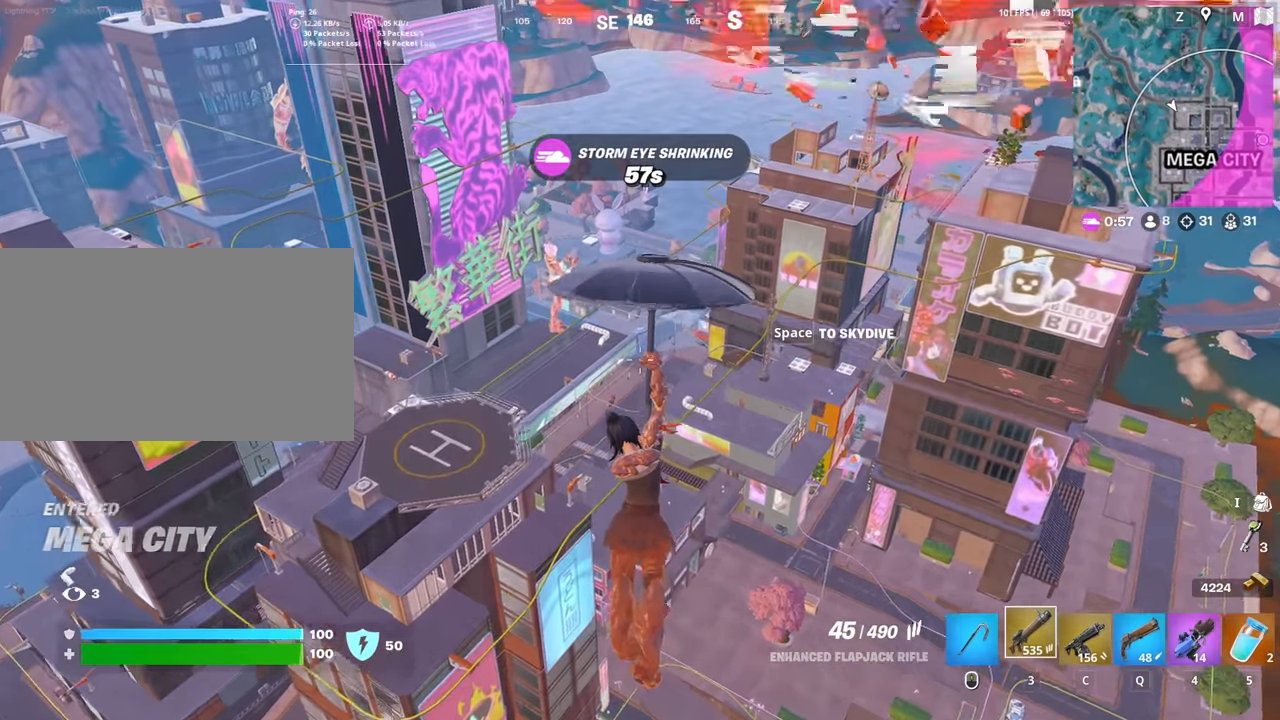
{"keys": ["w"], "mouse": [], "mouse_move": "right", "events": []}
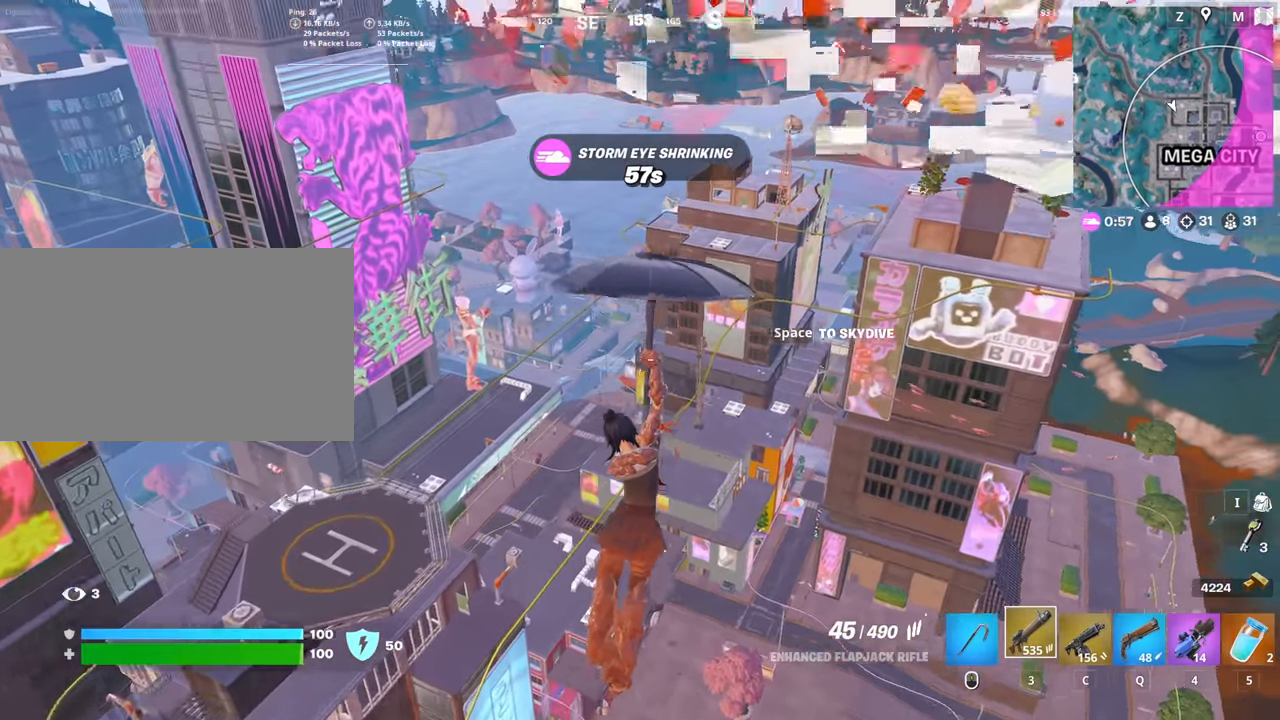
{"keys": ["d", "w"], "mouse": [], "mouse_move": "still", "events": [[300, "d", "down"]]}
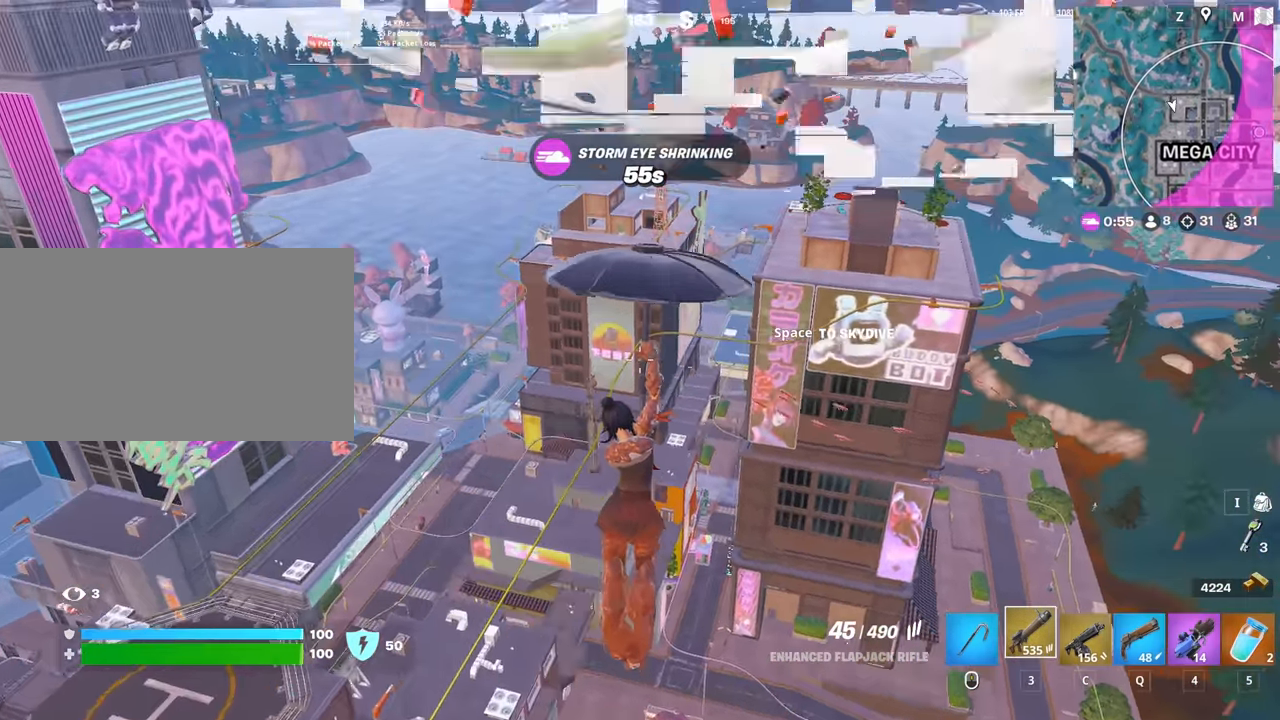
{"keys": ["d", "w"], "mouse": [], "mouse_move": "still", "events": []}
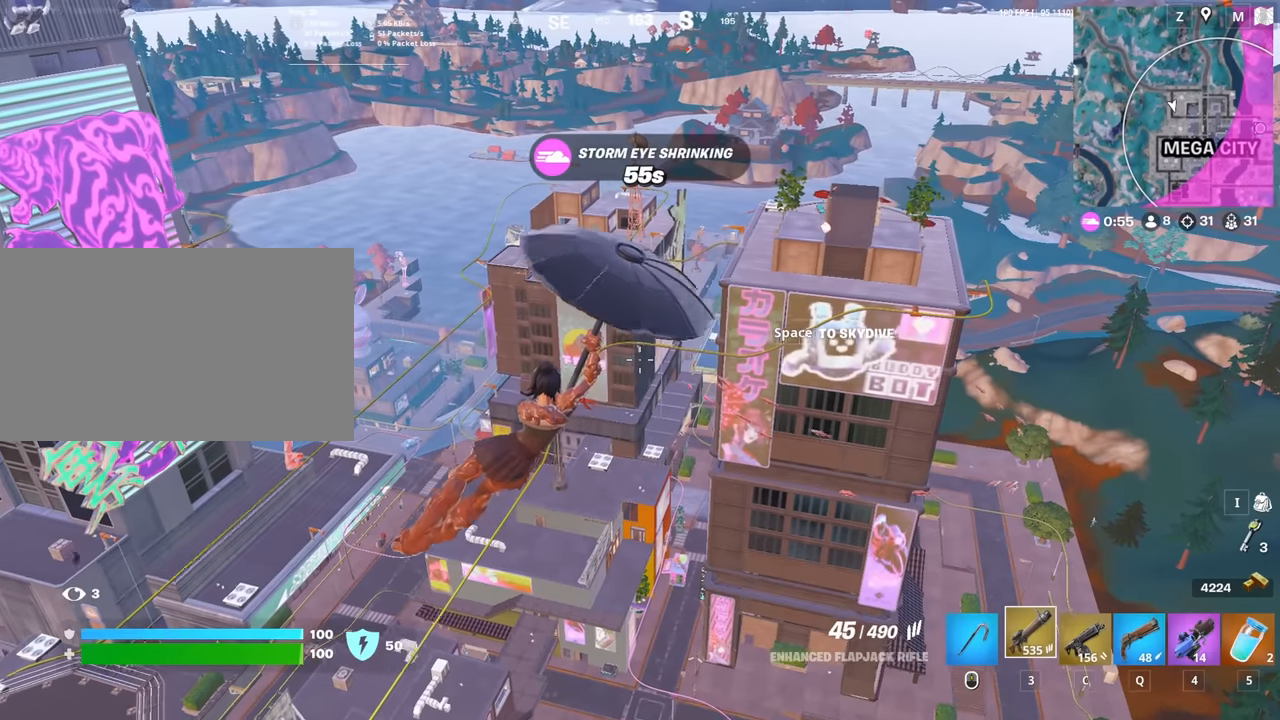
{"keys": ["w"], "mouse": [], "mouse_move": "still", "events": [[233, "d", "up"]]}
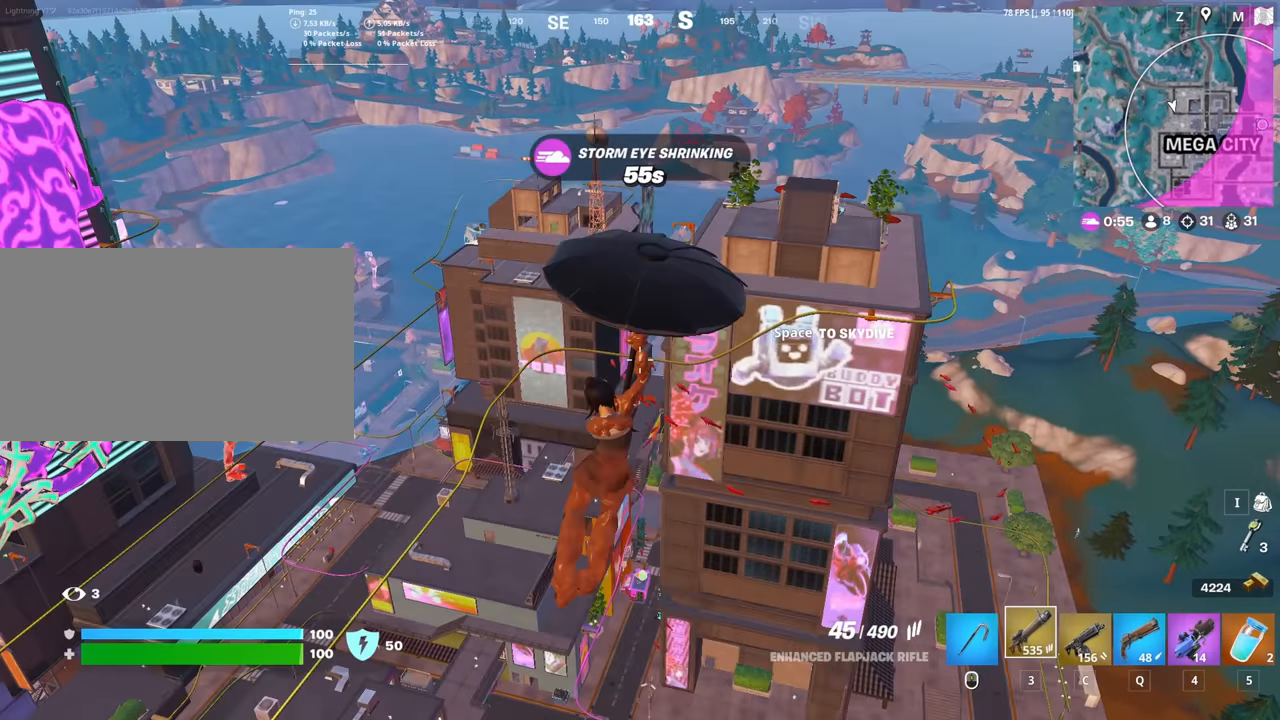
{"keys": ["w"], "mouse": [], "mouse_move": "still", "events": []}